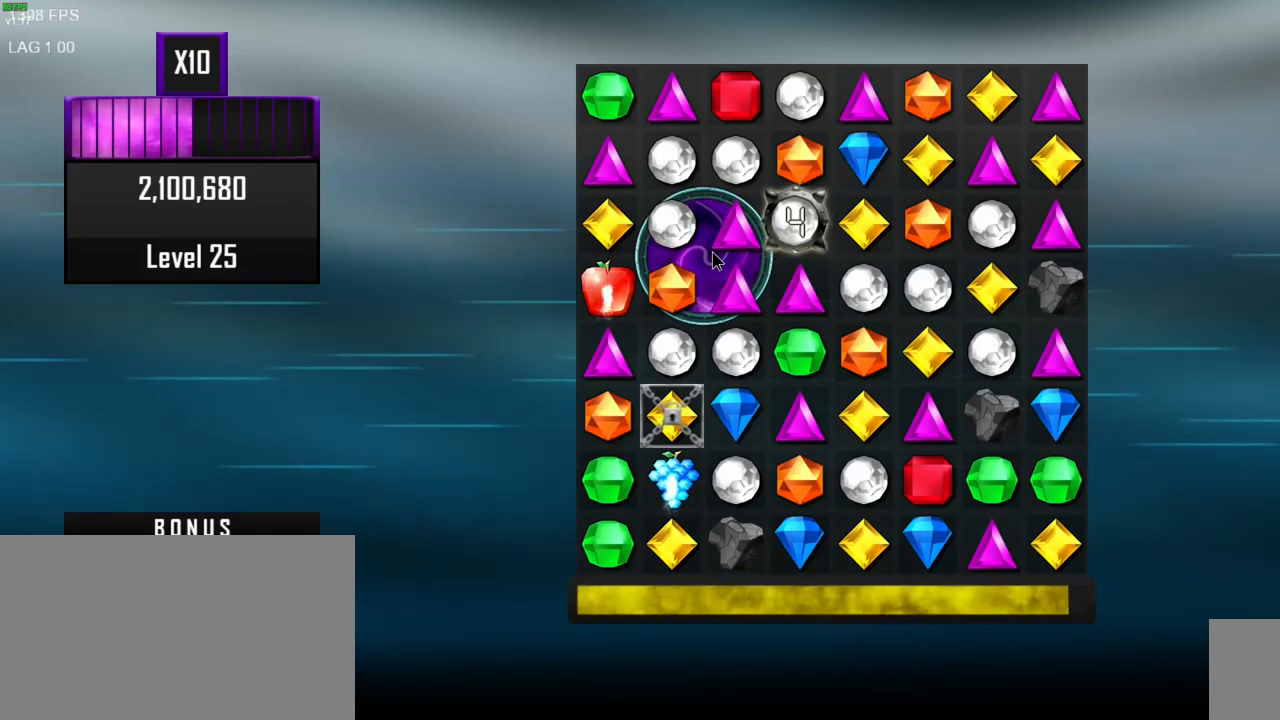
Gameplay with keyboard and mouse; each line is a JSON object with the keys and mouse buttons held at the frame after it. "events" lists presses ("down") and releases ("up") of ".", "/", "0", "1", "2", "3", "4", "5", "6", "7", "8", "9", "a", "alt_l", "alt_r", "b", "backslash", "backspace", "c", "caps_lock", "comma", "ctrl_l", "ctrl_r", "d", "e", "equals", "escape", "f", "f1", "f10", "f11", "f12", "f2", "f3", "f4", "f5", "f6", "f7", "f8", "f9", "g", "h", "i", "j", "k", "l", "lbracket", "m", "minus", "n", "o", "p", "q", "quote", "r", "rbracket", "return", "s", "semicolon", "shift_l", "shift_r", "space", "super", "t", "tab", "tilde", "u", "v", "w", "x", "y", "z", "mouse_left", "mouse_wheel", "mouse_right", "mouse_mb4" and "mouse_mb5" between this image and that frame as [ms after this image, input, new state], when the widget could be followed in between. "mouse_left", "mouse_wheel", "mouse_right", "mouse_mb4", "mouse_mb5" = the "left", "wheel", "right", "mb4", "mb5" buttons of the "mouse" list. No other keys are recorded. "wheel" means that the mouse wheel is clicked or scrolled. Mouse movement is not recorded. Not read: other_keys.
{"keys": [], "mouse": [], "events": []}
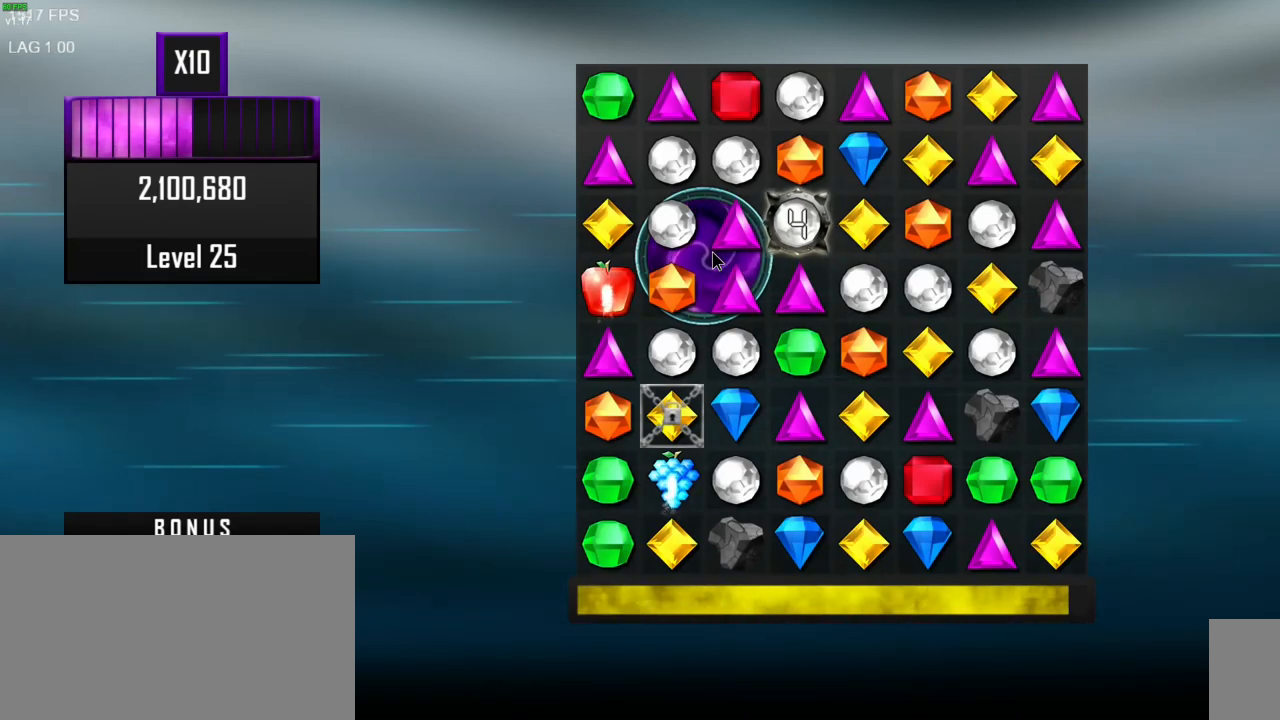
{"keys": [], "mouse": [], "events": []}
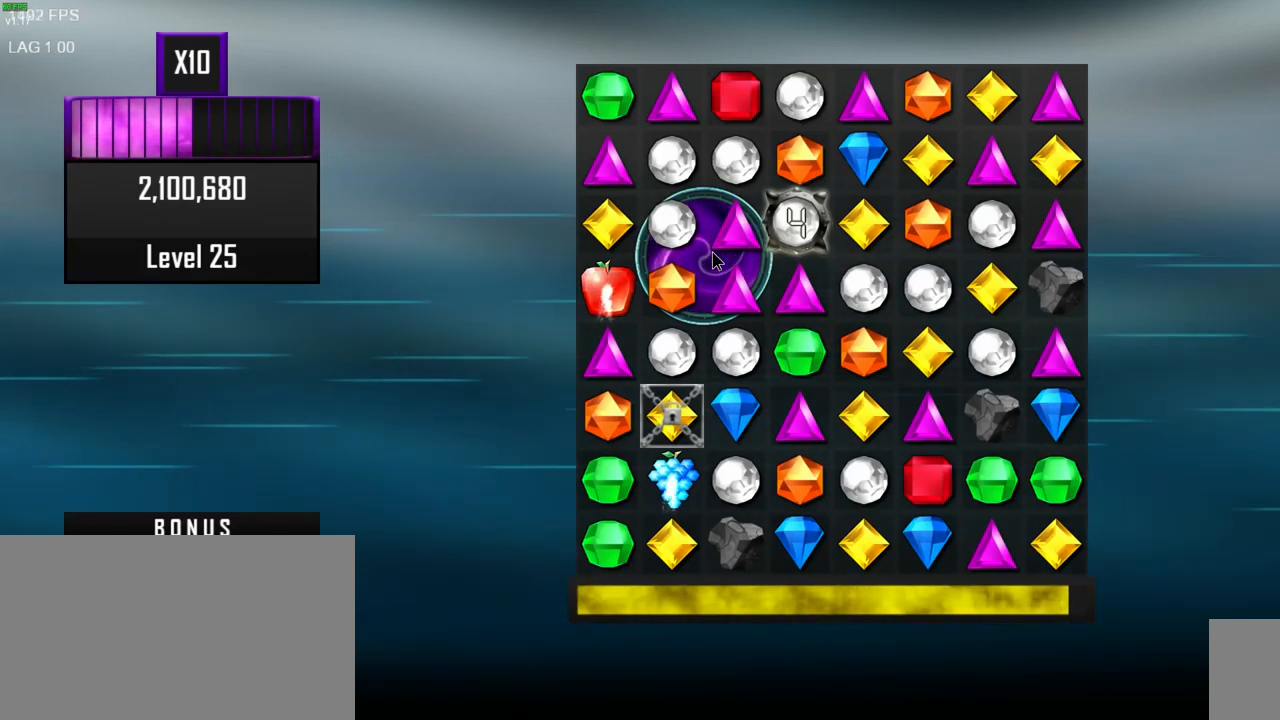
{"keys": [], "mouse": [], "events": []}
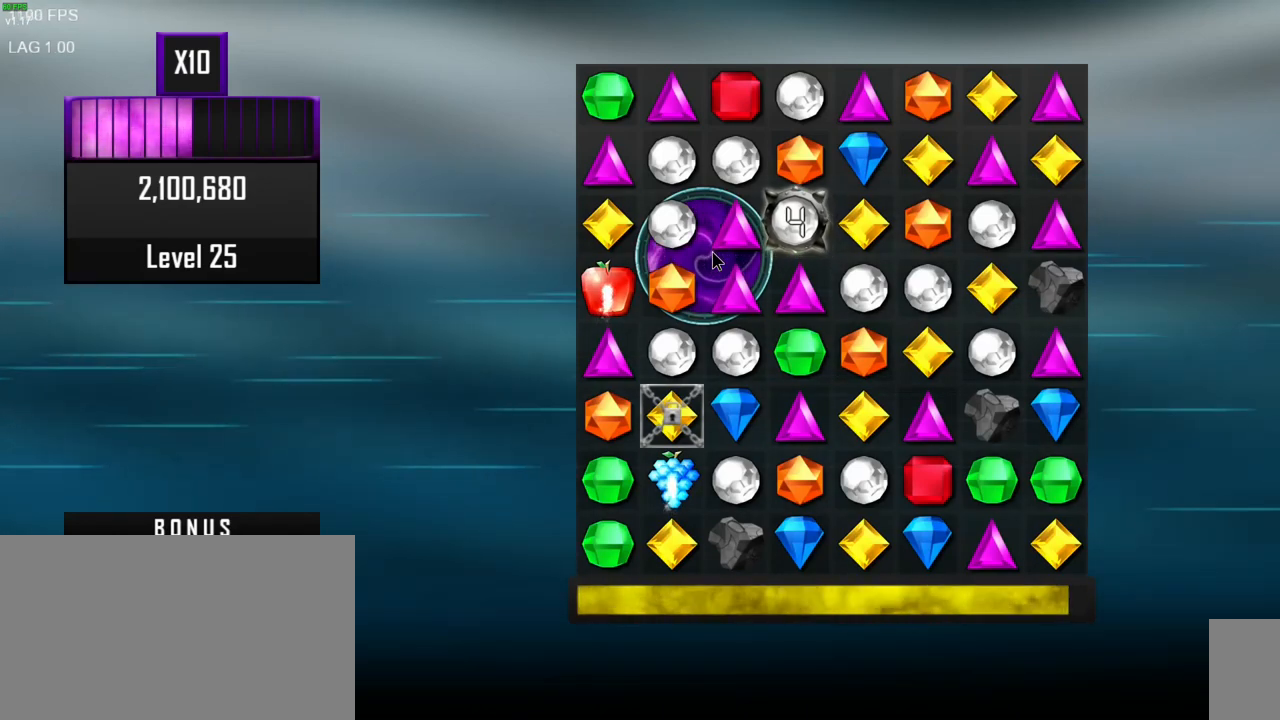
{"keys": [], "mouse": [], "events": [[350, "mouse_left", "down"], [467, "mouse_left", "up"]]}
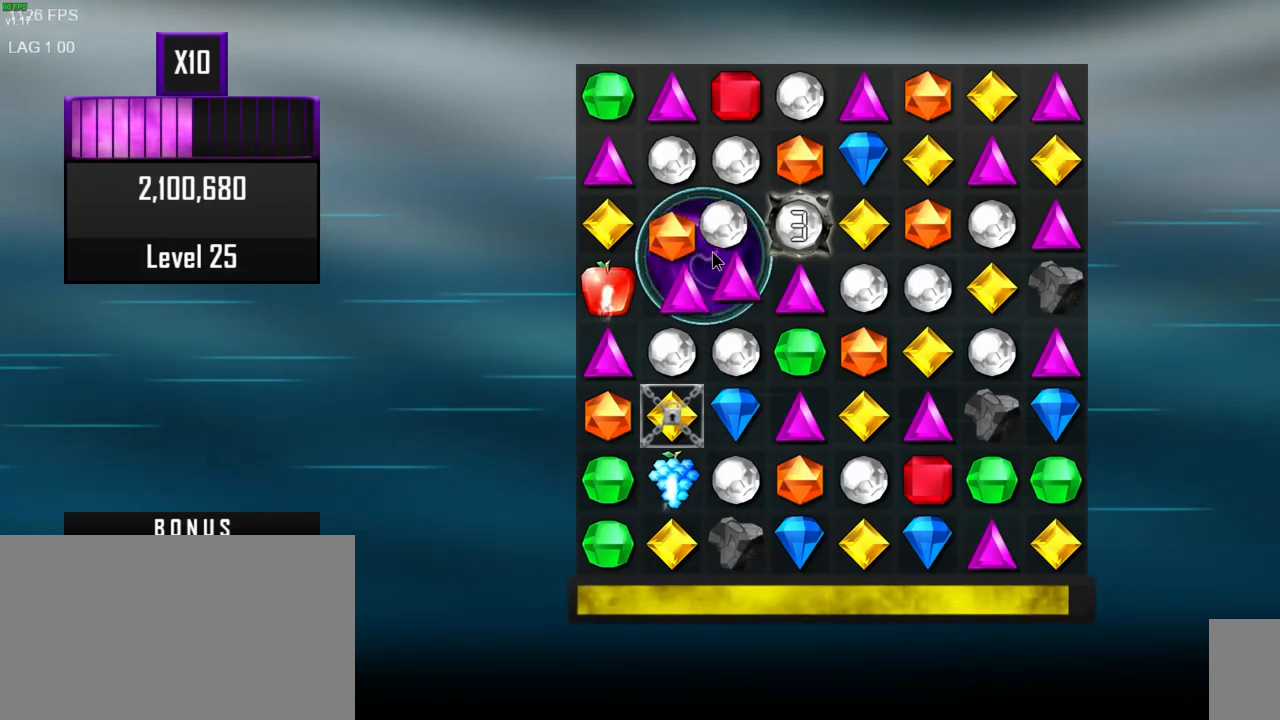
{"keys": [], "mouse": [], "events": []}
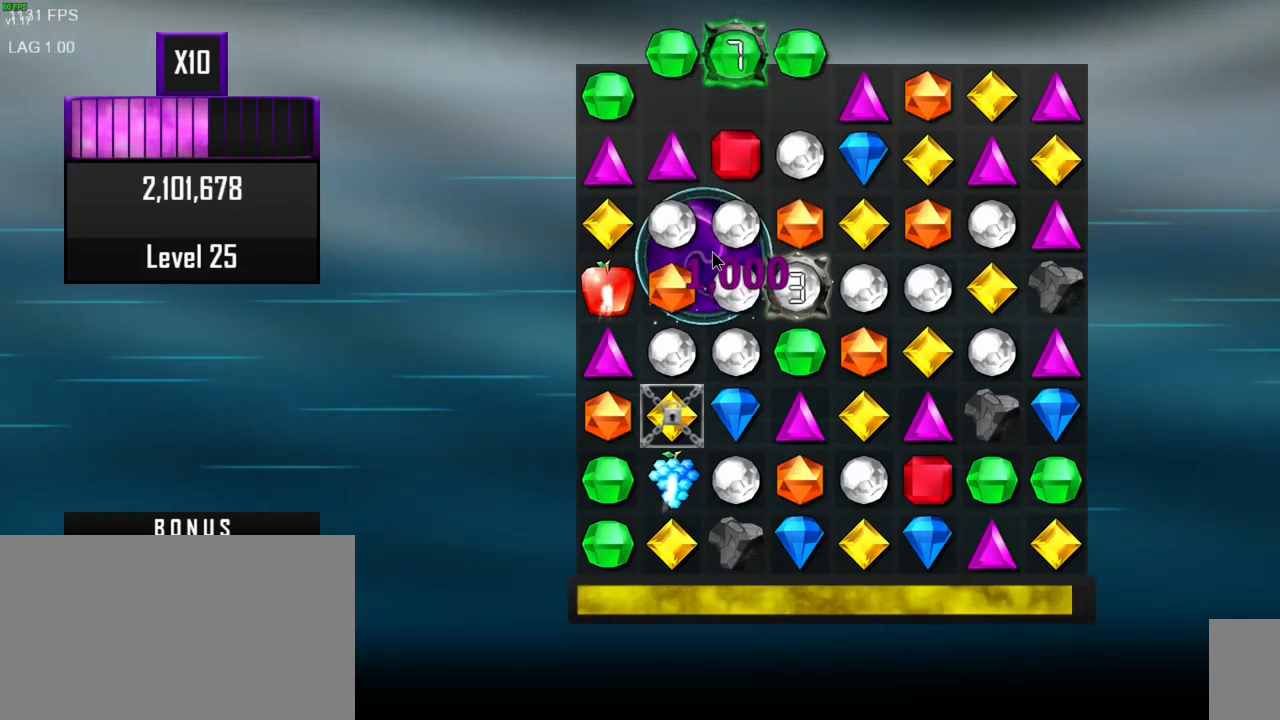
{"keys": [], "mouse": [], "events": []}
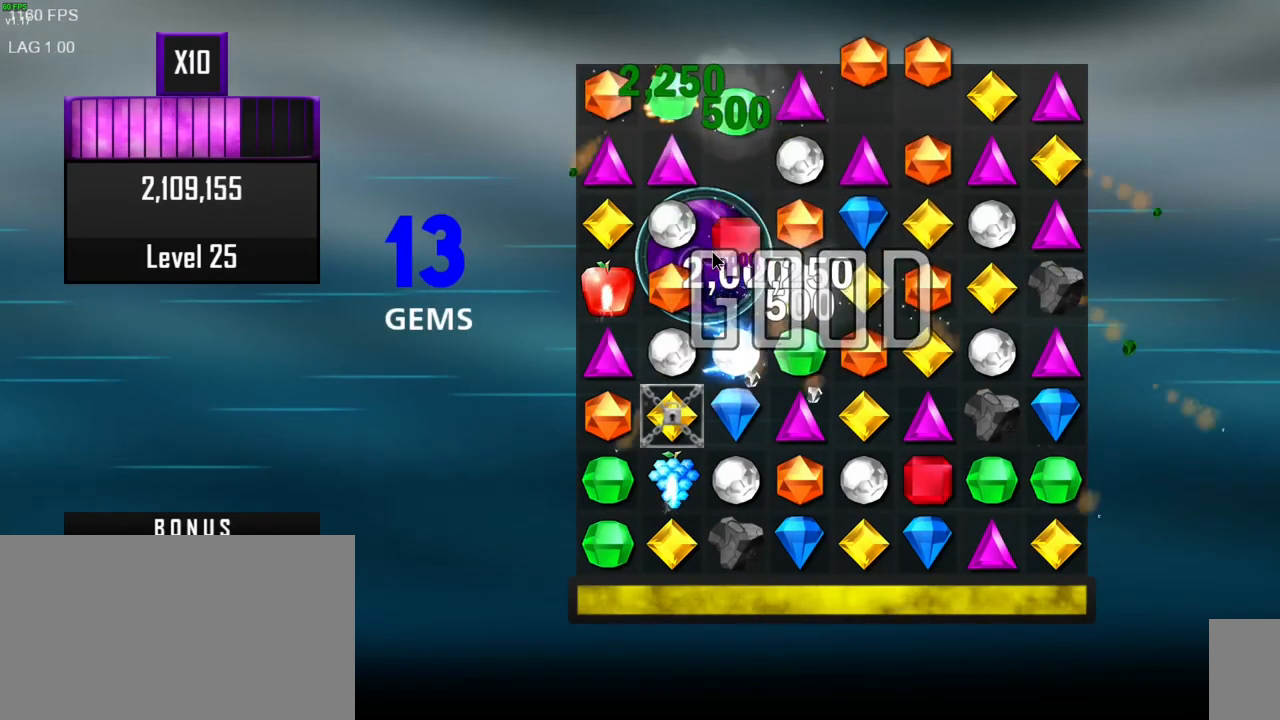
{"keys": [], "mouse": [], "events": []}
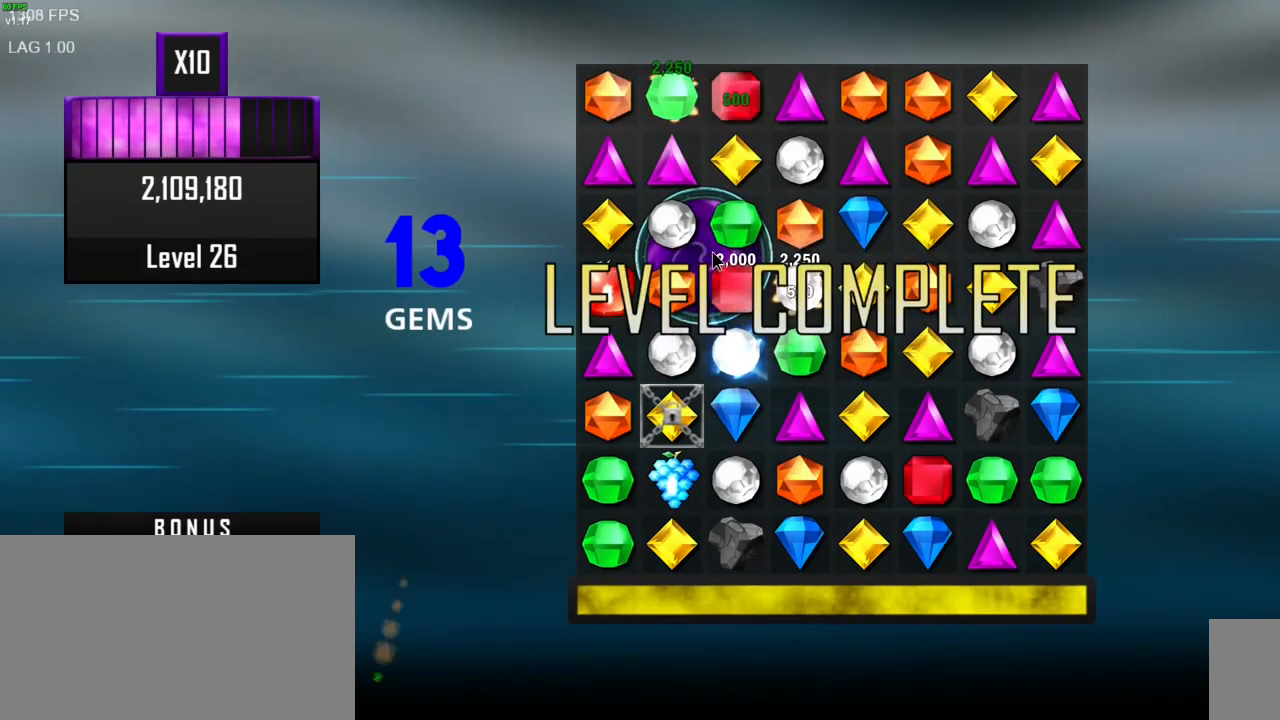
{"keys": [], "mouse": [], "events": []}
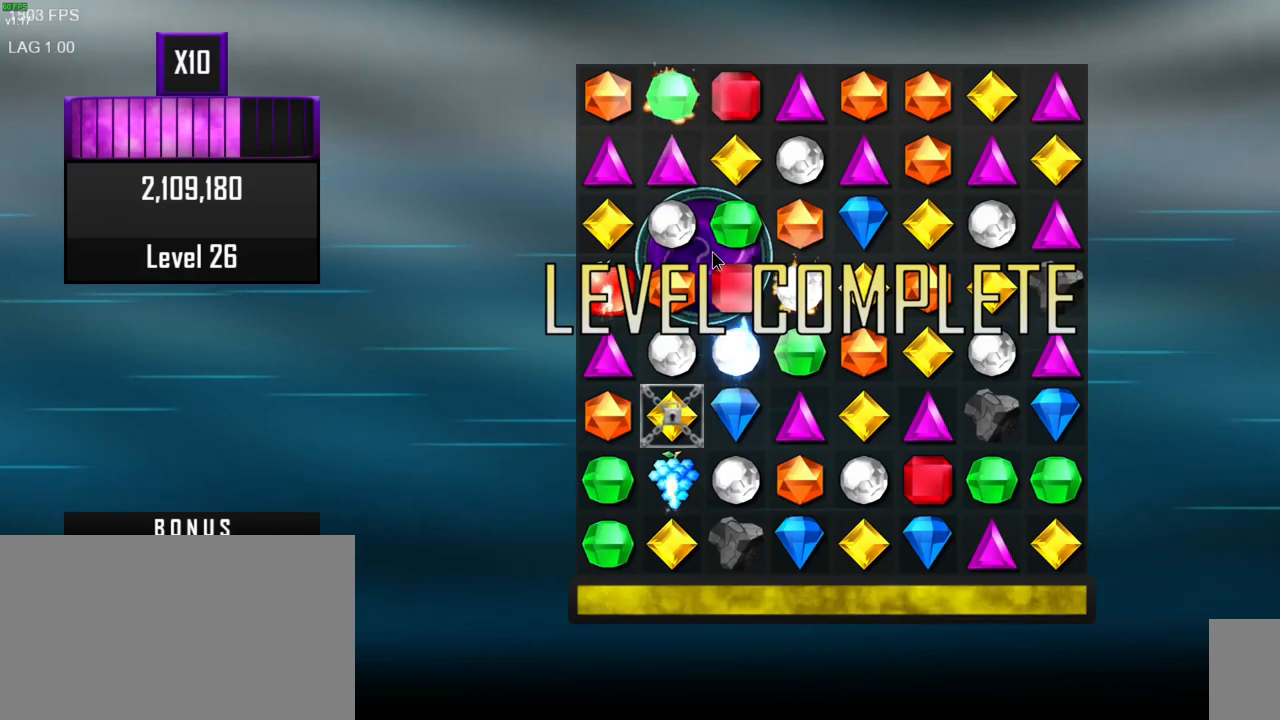
{"keys": [], "mouse": [], "events": []}
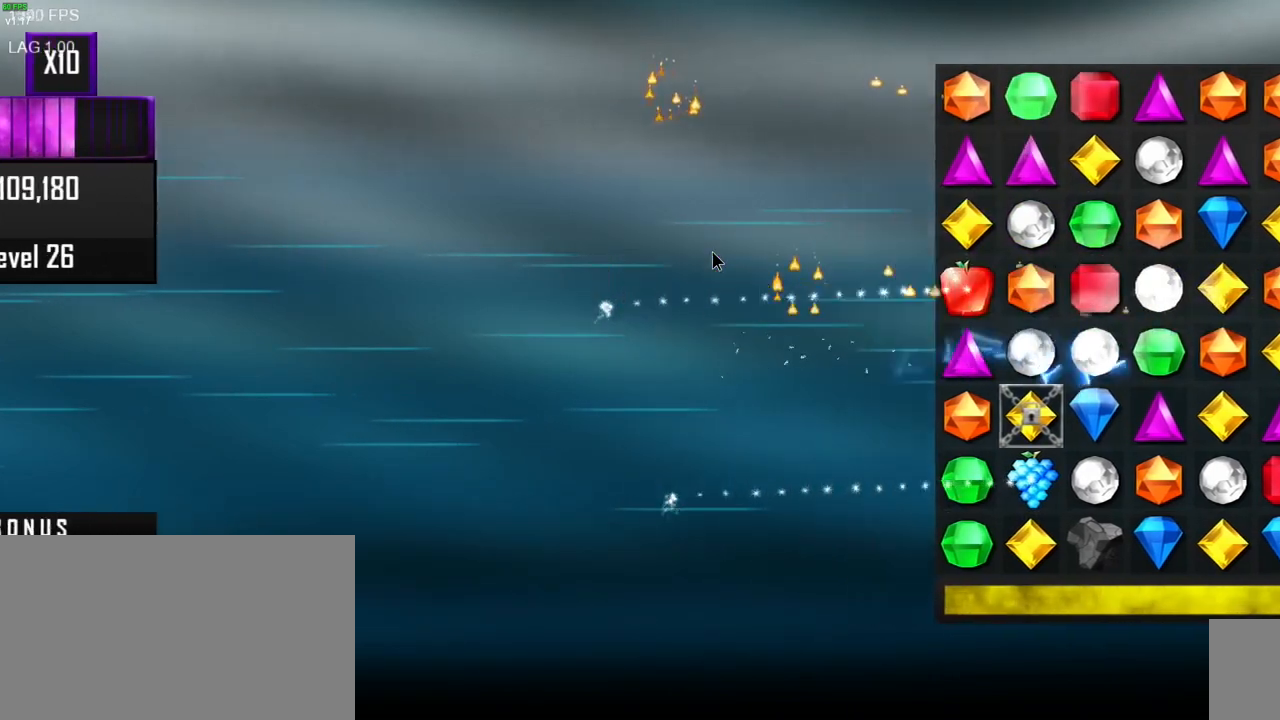
{"keys": [], "mouse": [], "events": []}
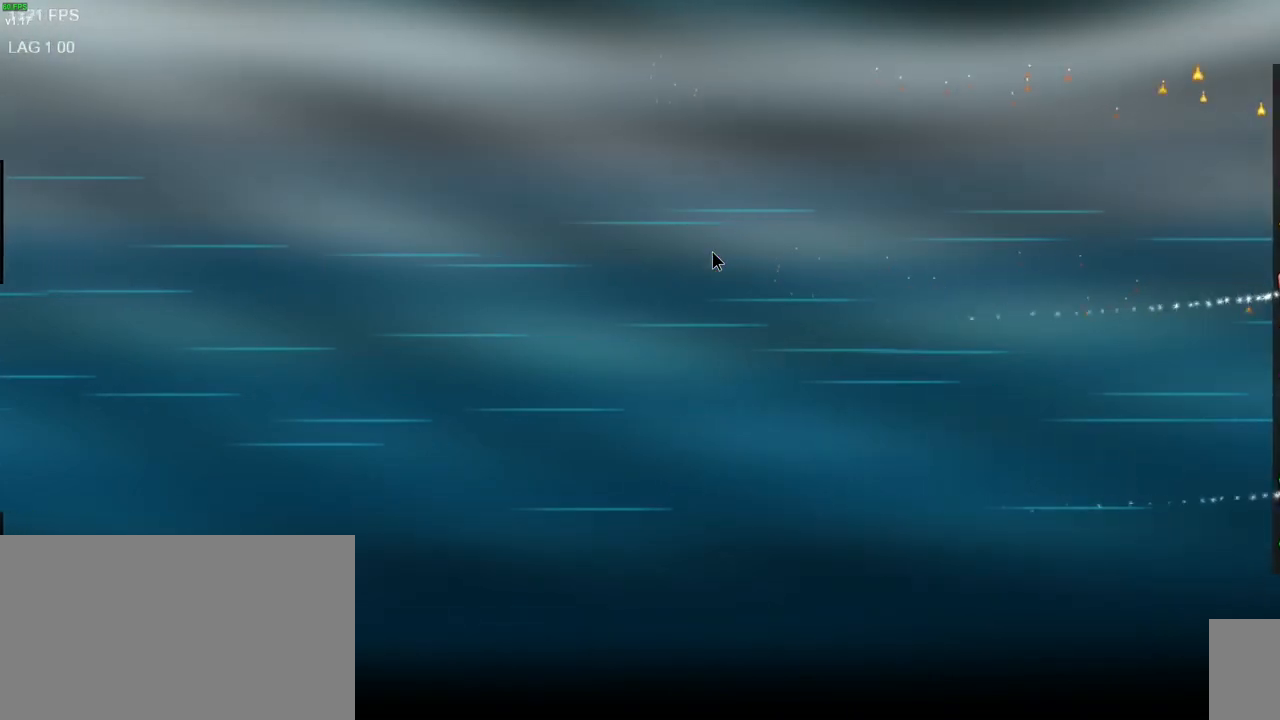
{"keys": [], "mouse": [], "events": []}
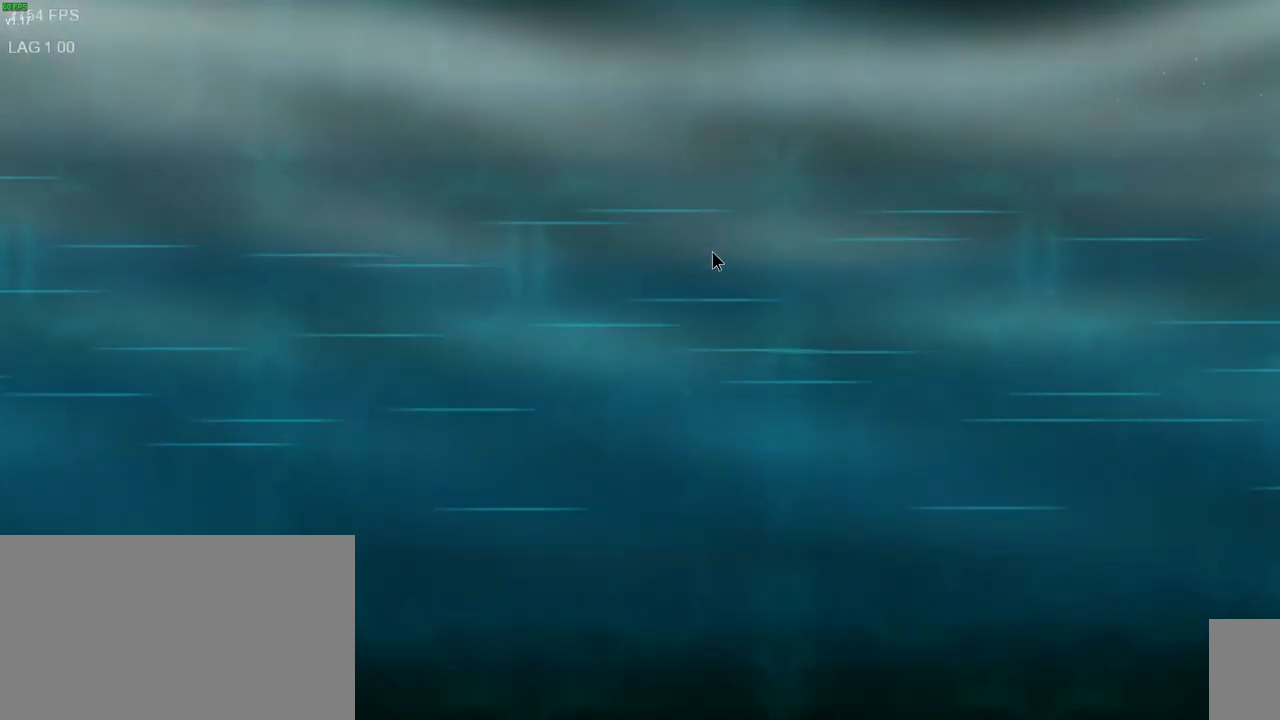
{"keys": [], "mouse": [], "events": []}
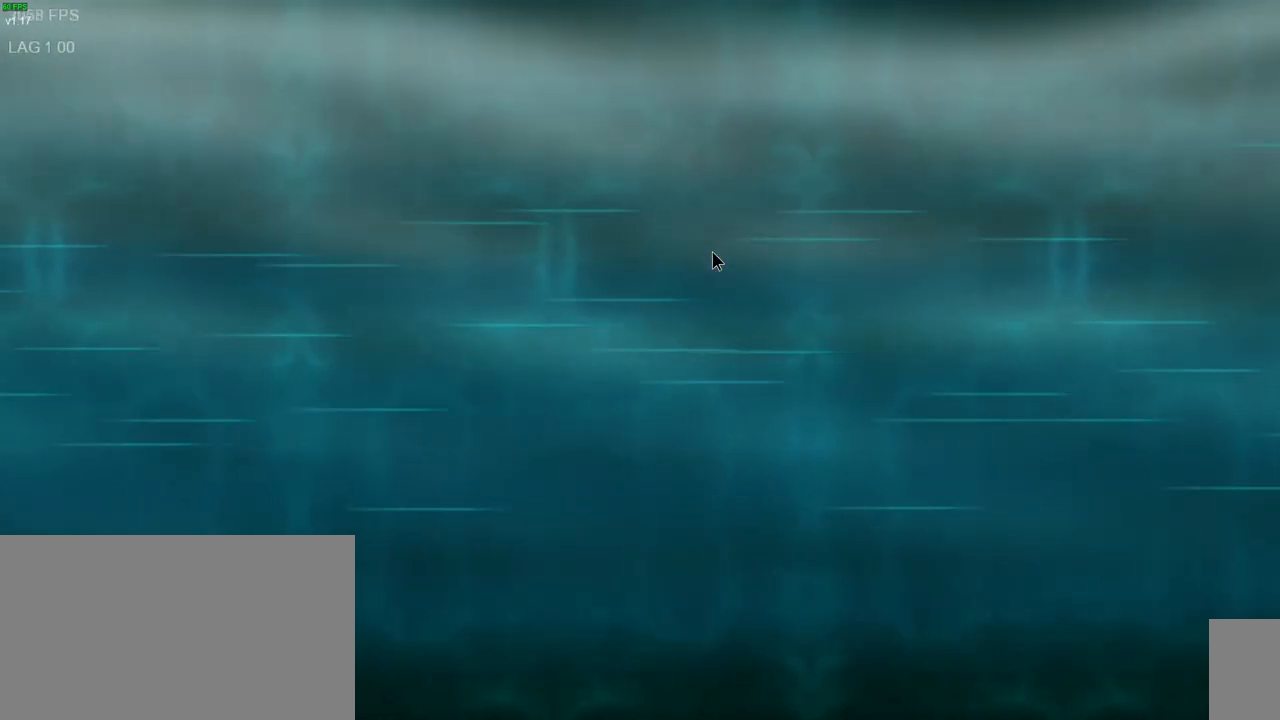
{"keys": [], "mouse": [], "events": []}